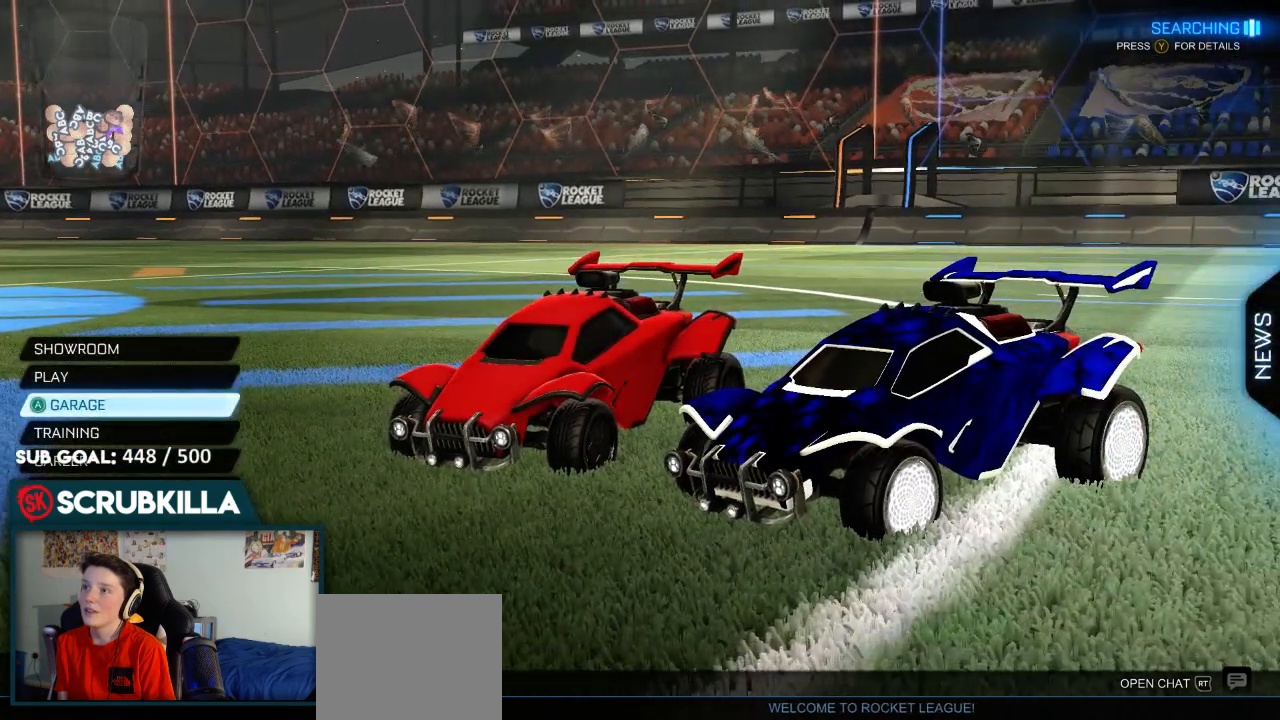
Gameplay with a controller (Xbox layout); each line is a JSON object with the inputs held at the frame after it. "events" lists button and stick changes between this image and that frame as [ms after this image, input, new state], when the widget could be followed in between.
{"buttons": [], "left_stick": "center", "right_stick": "center", "events": []}
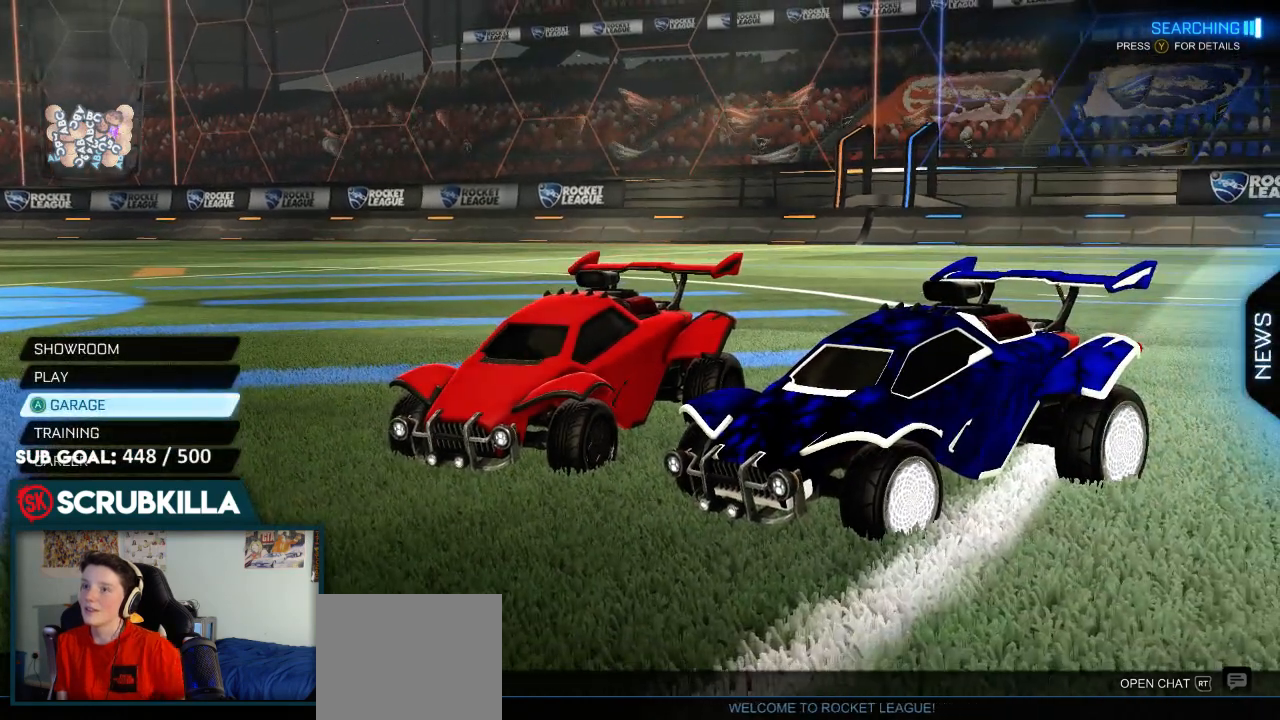
{"buttons": [], "left_stick": "center", "right_stick": "center", "events": []}
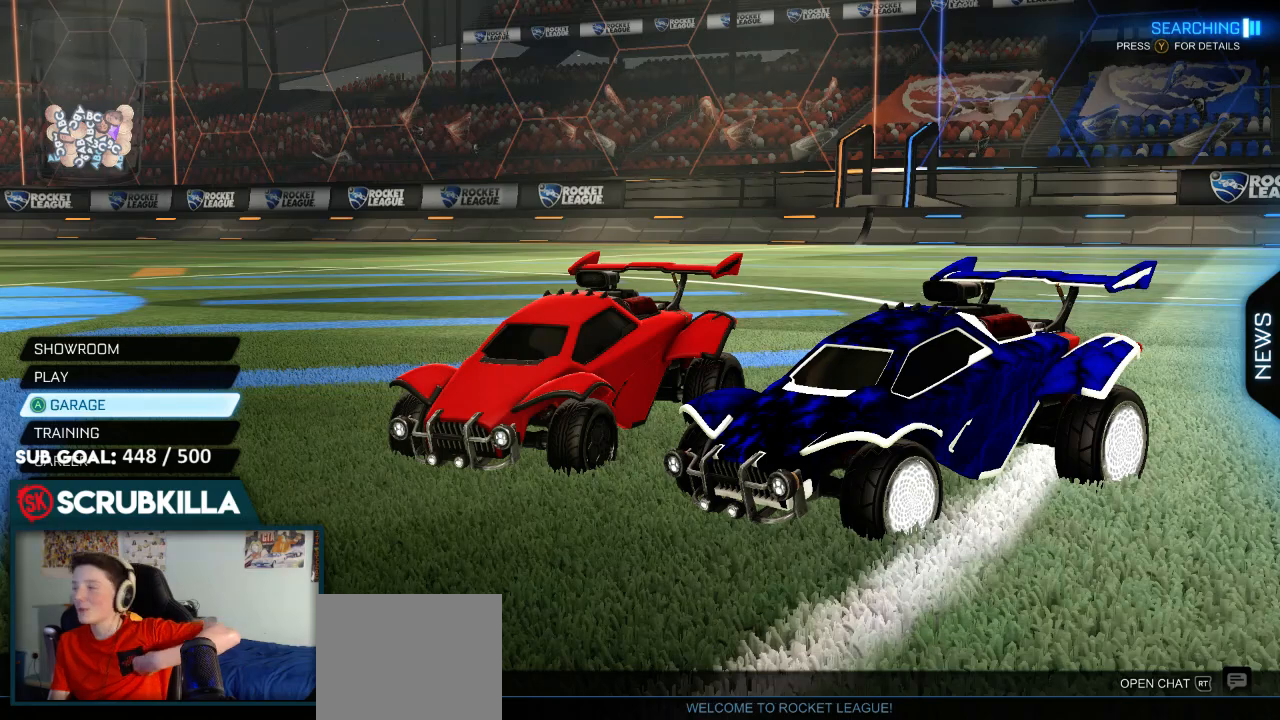
{"buttons": [], "left_stick": "center", "right_stick": "center", "events": []}
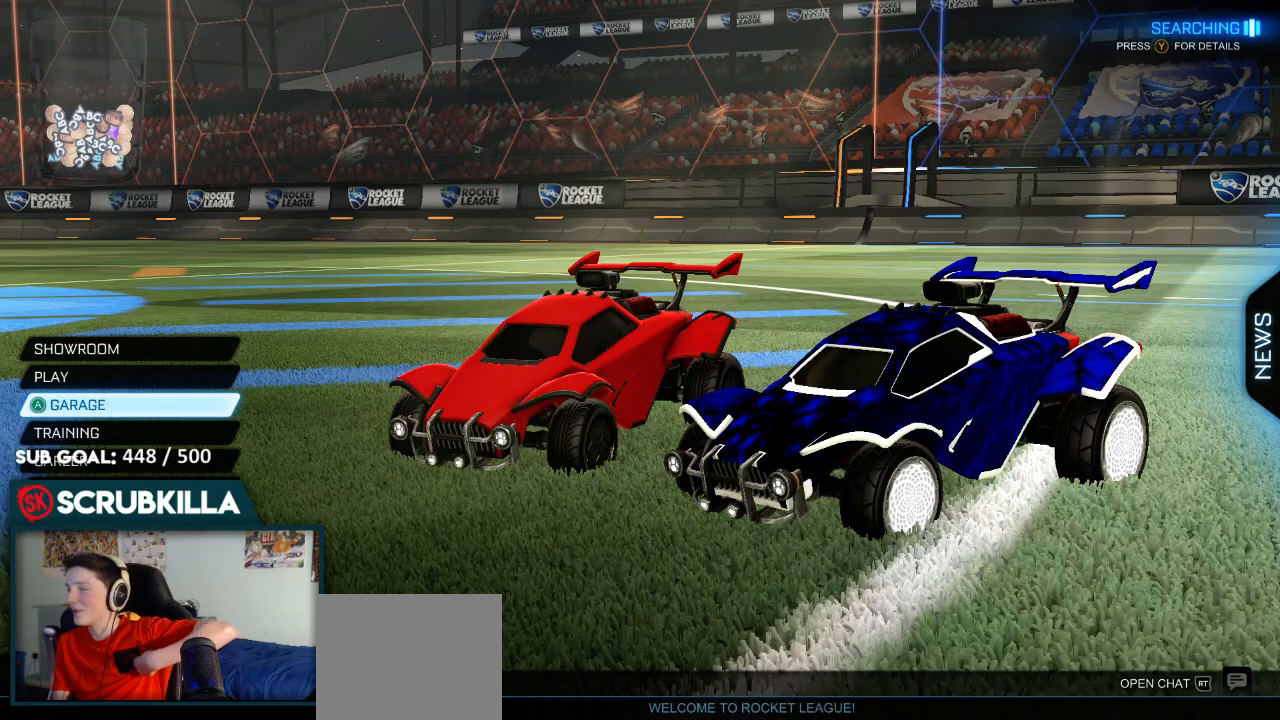
{"buttons": [], "left_stick": "center", "right_stick": "center", "events": [[350, "A", "down"], [383, "A", "up"]]}
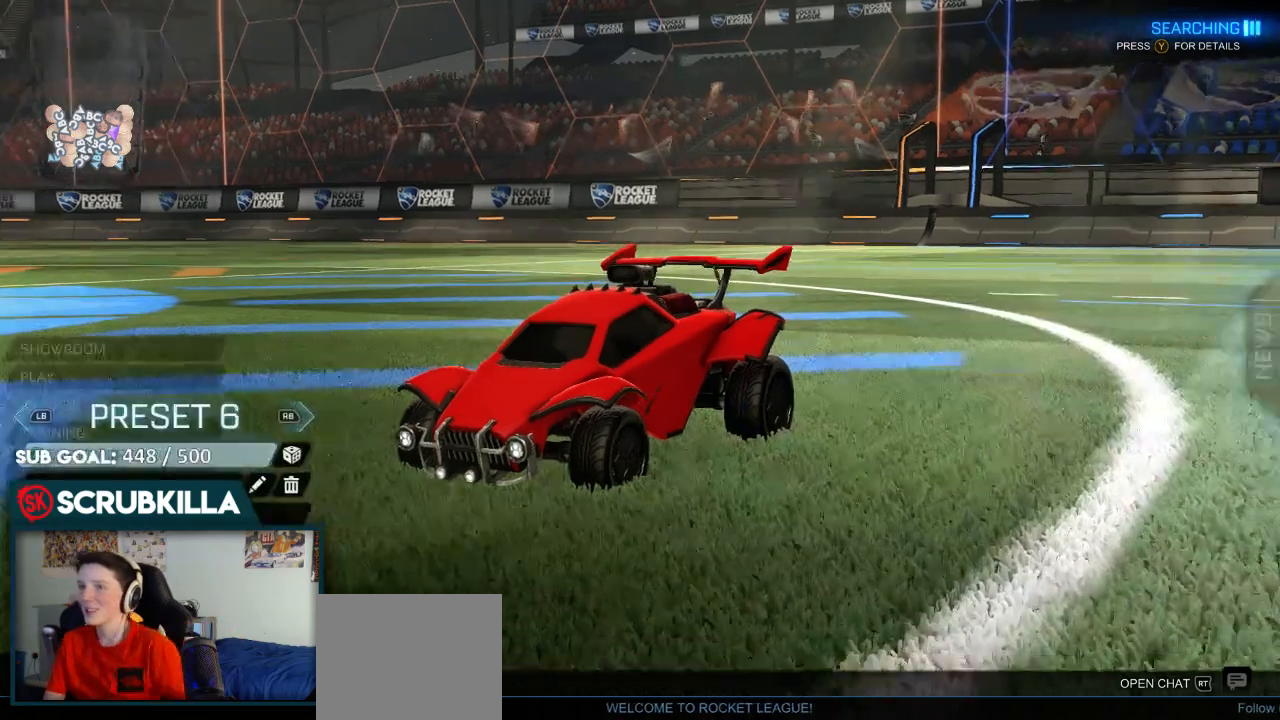
{"buttons": [], "left_stick": "center", "right_stick": "center", "events": [[317, "L1", "down"], [450, "L1", "up"]]}
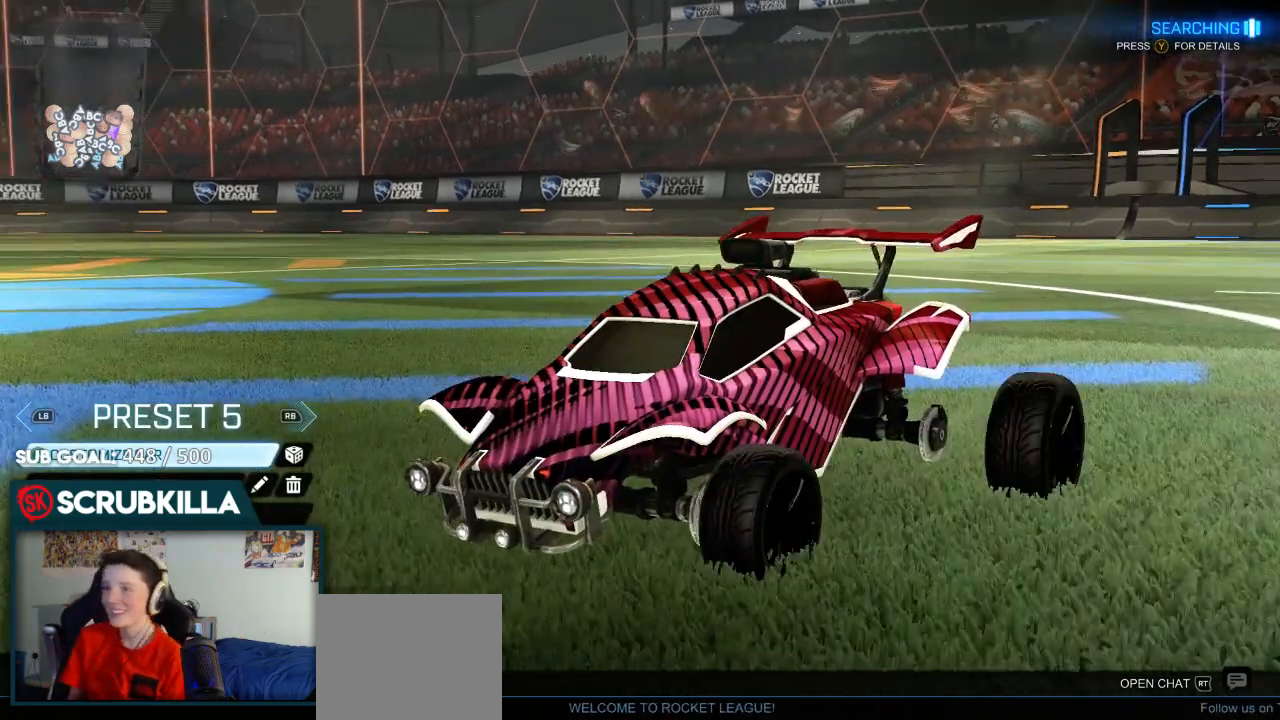
{"buttons": [], "left_stick": "center", "right_stick": "center", "events": [[250, "L1", "down"], [383, "L1", "up"]]}
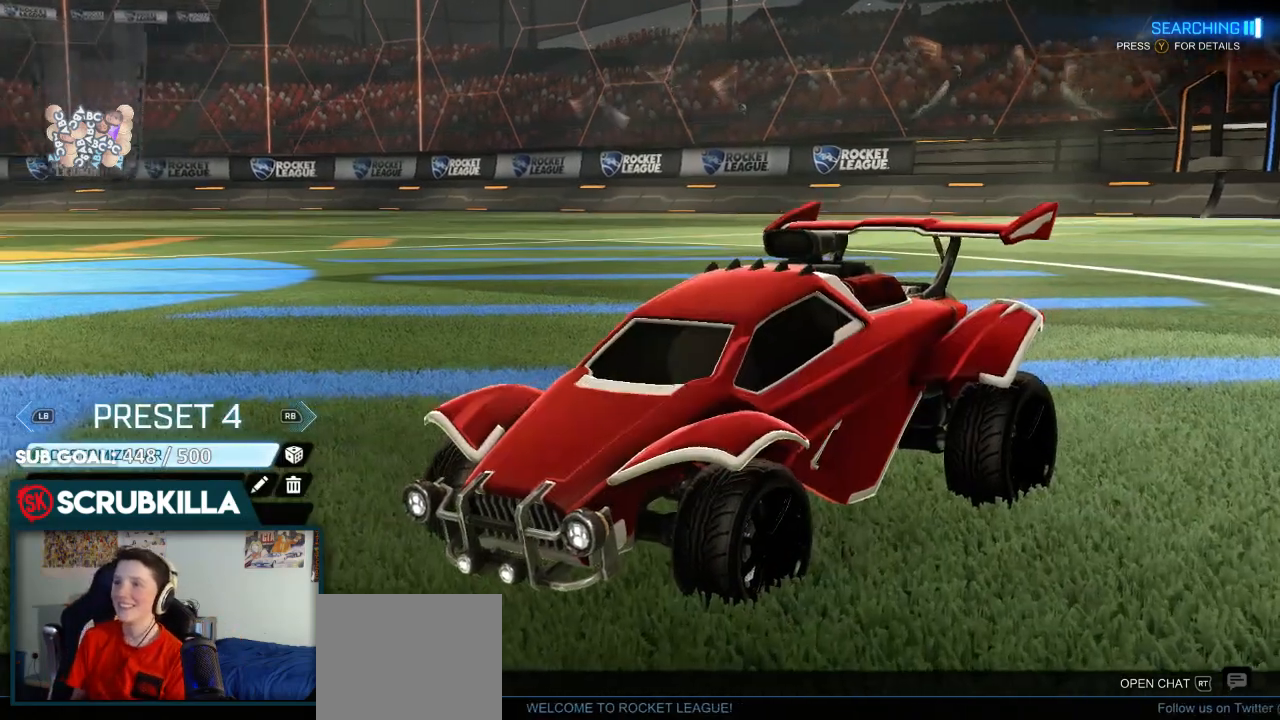
{"buttons": [], "left_stick": "center", "right_stick": "center", "events": [[50, "right_stick", "left"], [117, "L1", "down"], [233, "L1", "up"], [233, "right_stick", "center"]]}
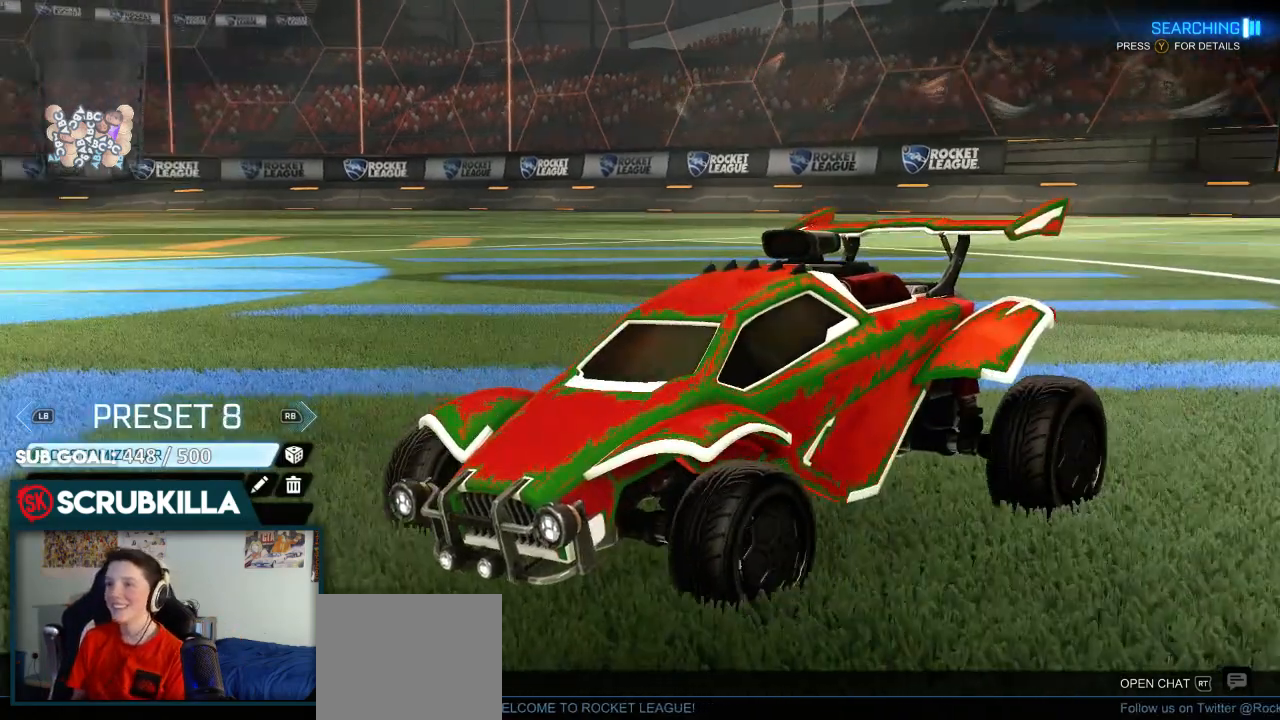
{"buttons": [], "left_stick": "center", "right_stick": "center", "events": [[117, "L1", "down"], [233, "L1", "up"]]}
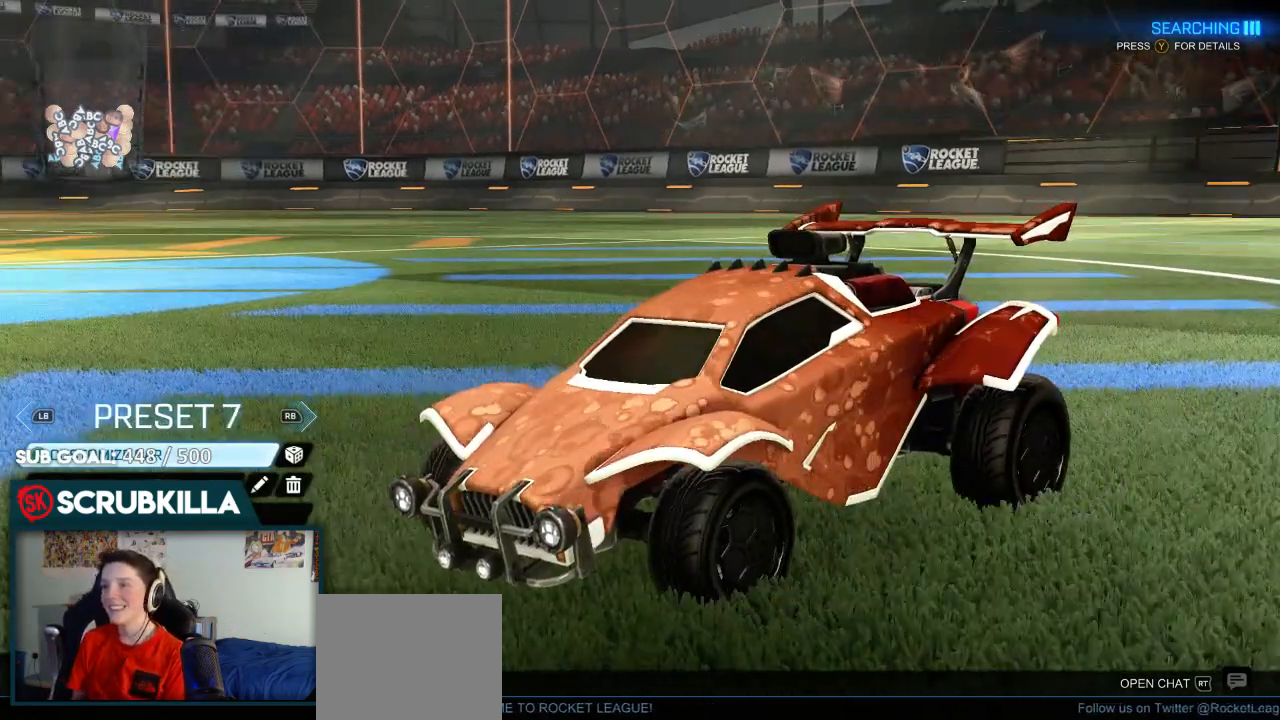
{"buttons": [], "left_stick": "center", "right_stick": "center", "events": []}
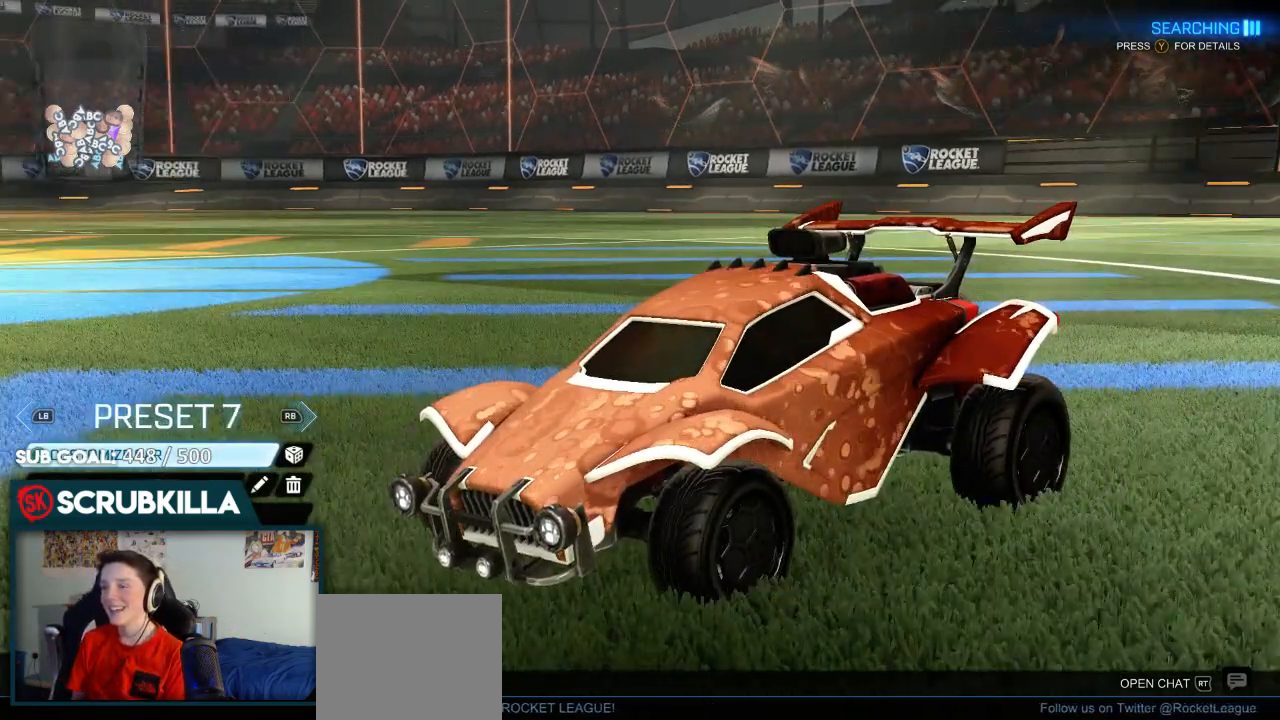
{"buttons": [], "left_stick": "center", "right_stick": "center", "events": []}
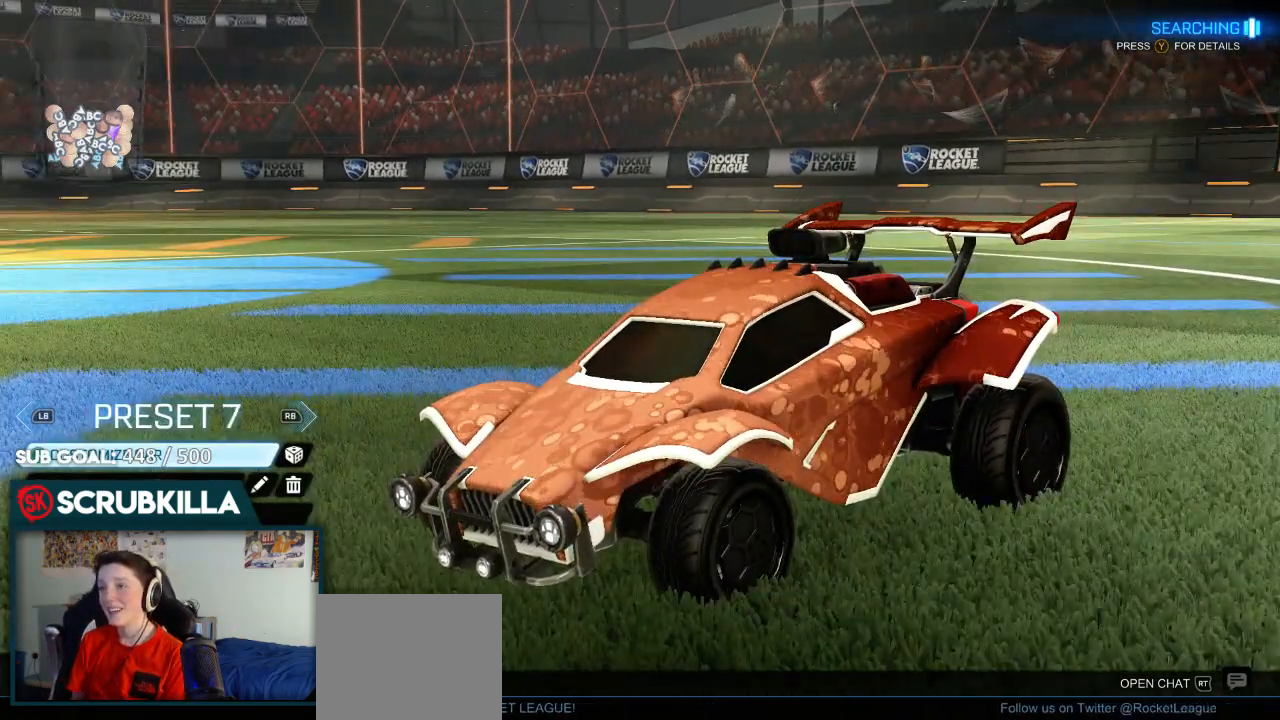
{"buttons": [], "left_stick": "center", "right_stick": "center", "events": []}
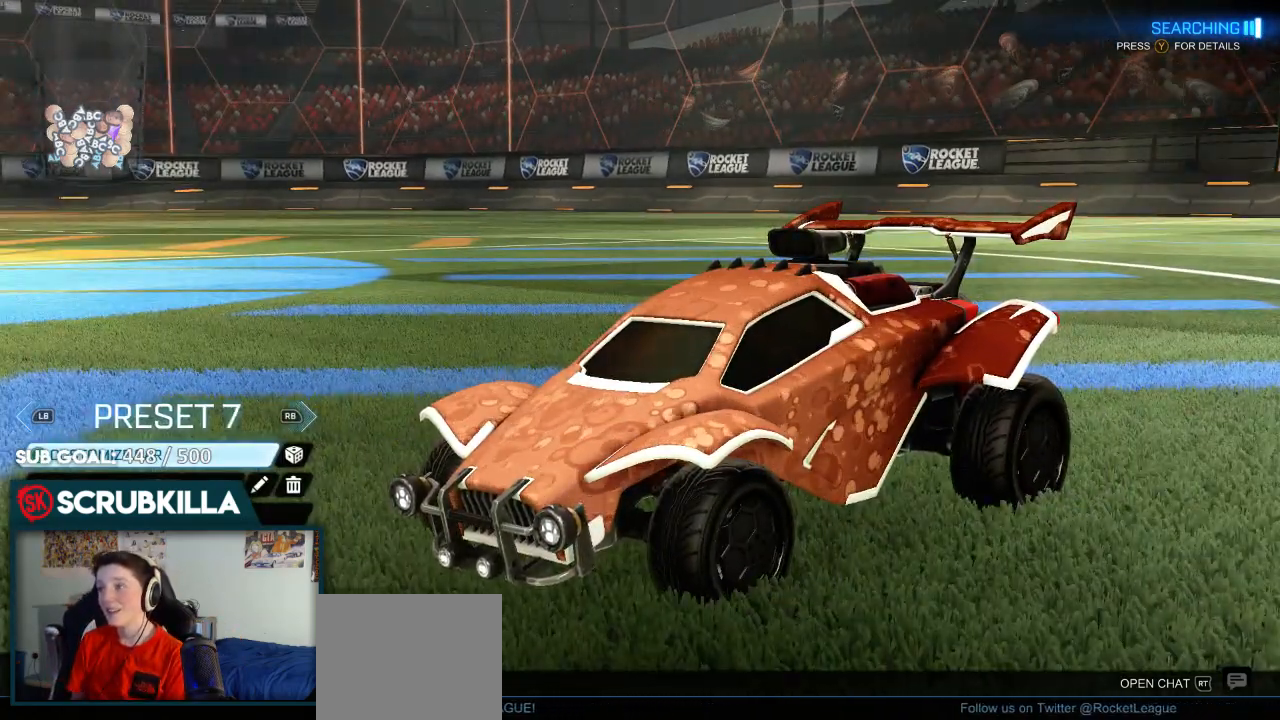
{"buttons": [], "left_stick": "center", "right_stick": "center", "events": []}
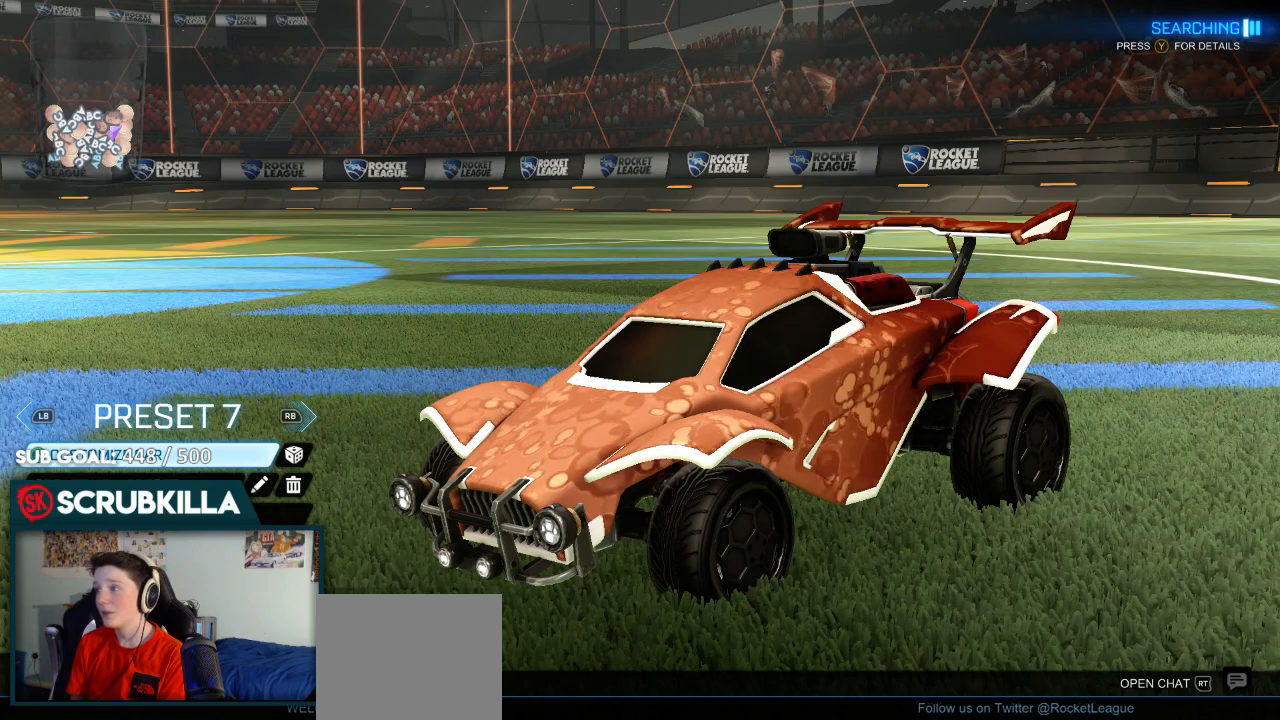
{"buttons": [], "left_stick": "center", "right_stick": "center", "events": []}
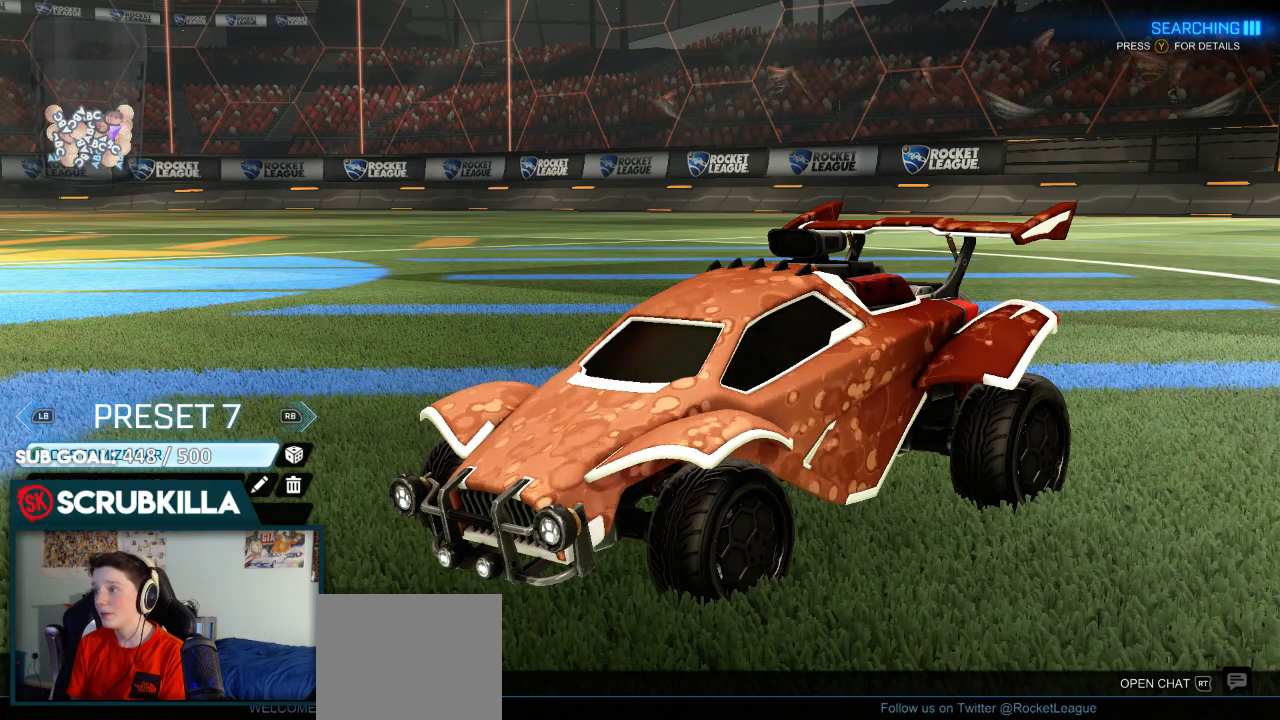
{"buttons": [], "left_stick": "center", "right_stick": "center", "events": []}
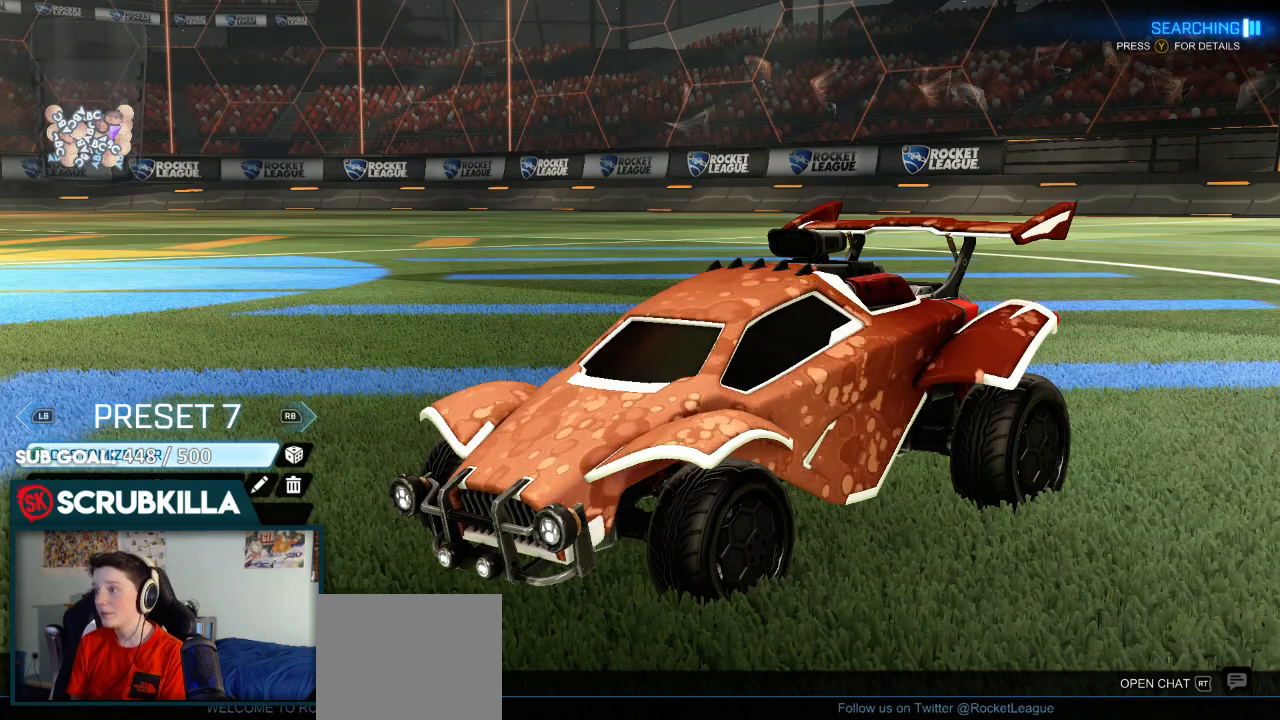
{"buttons": [], "left_stick": "center", "right_stick": "center", "events": []}
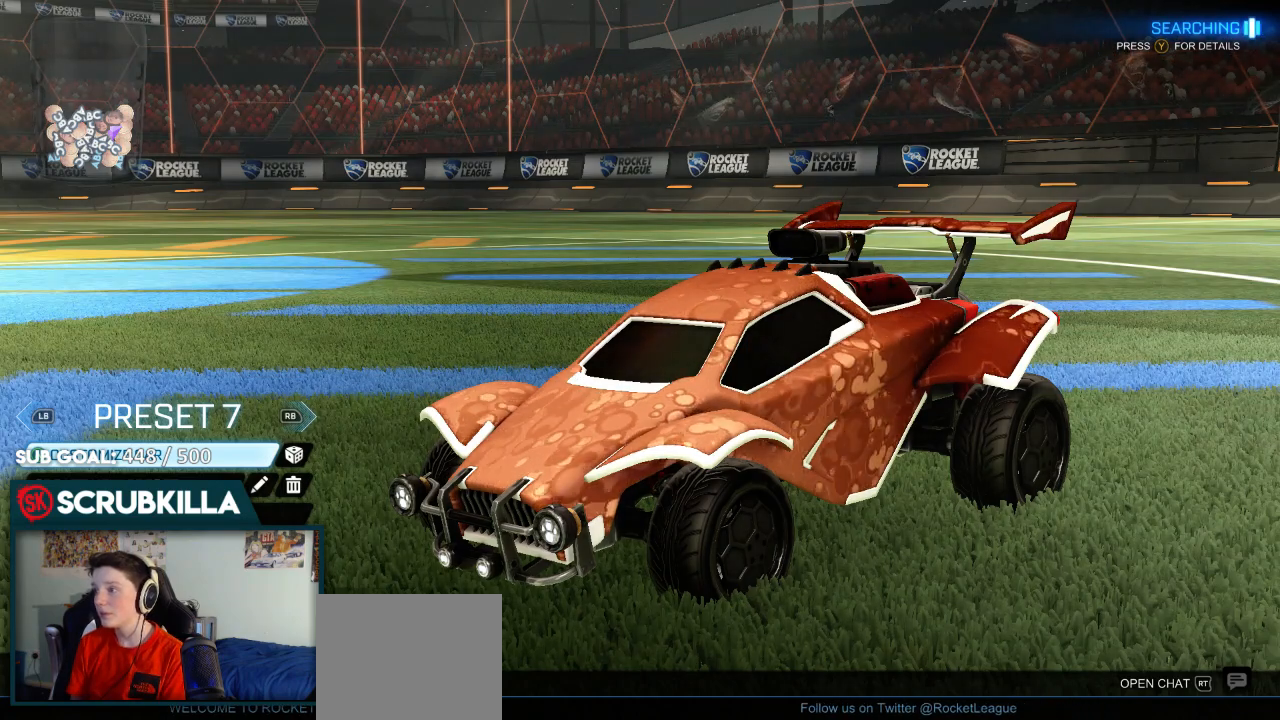
{"buttons": [], "left_stick": "center", "right_stick": "center", "events": [[267, "L1", "down"], [383, "L1", "up"]]}